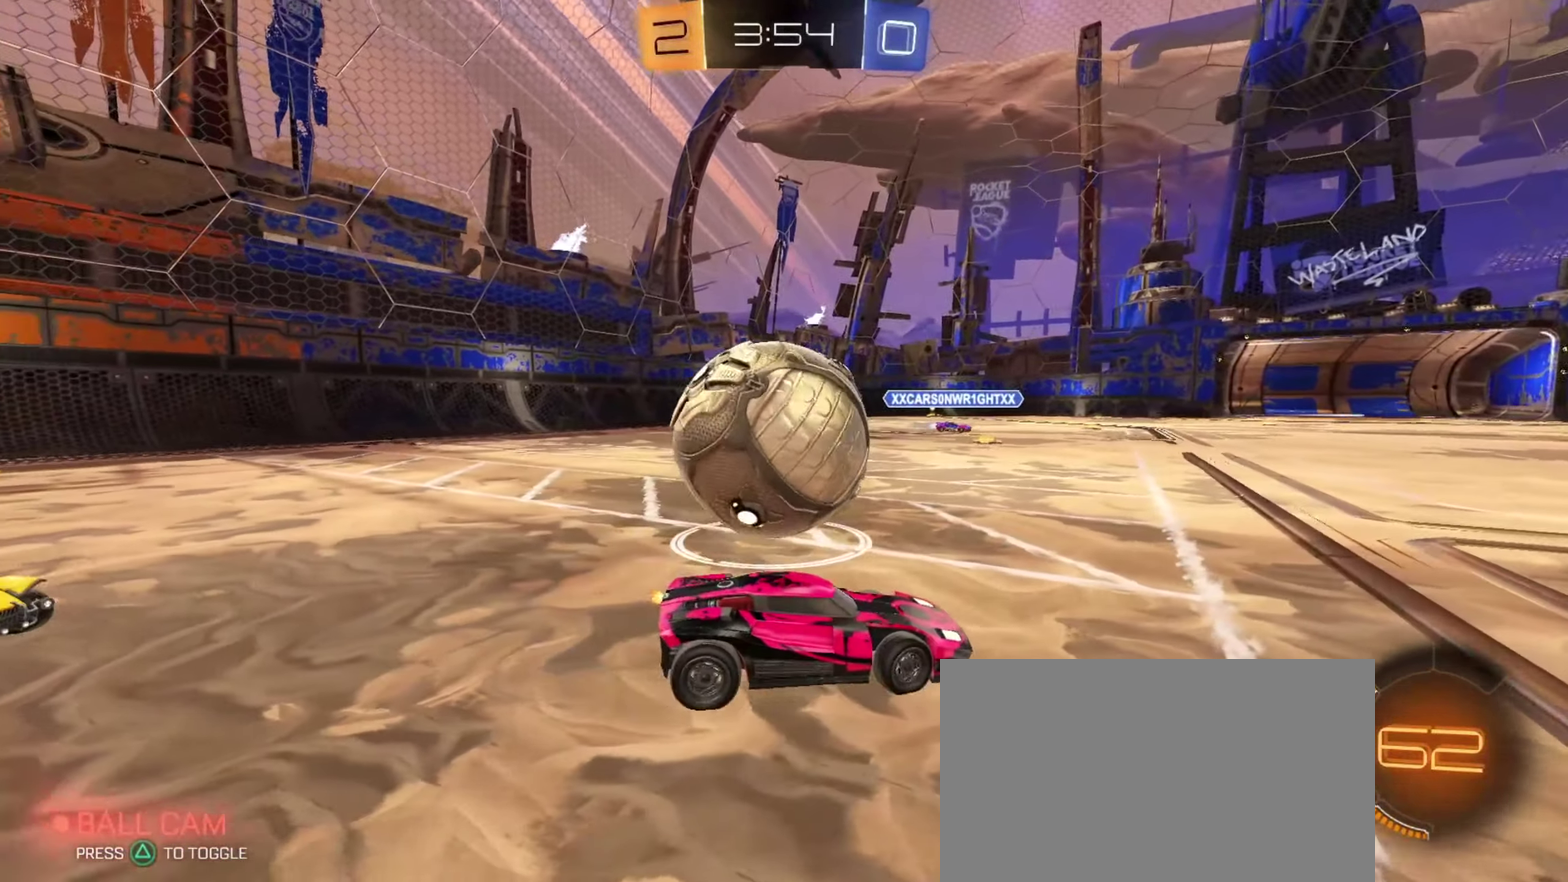
Gameplay with a controller (PlayStation layout); each line is a JSON object with the inputs held at the frame after it (dt_ms = milliseconds from this image to that frame). "events" lists button and stick changes between this image and that frame as [ms after this image, input, new state], when the widget could be followed in between. Not read: L3 R2 R3.
{"dt_ms": 367, "buttons": [], "left_stick": "right", "right_stick": "center", "events": [[166, "left_stick", "up-left"], [283, "left_stick", "right"]]}
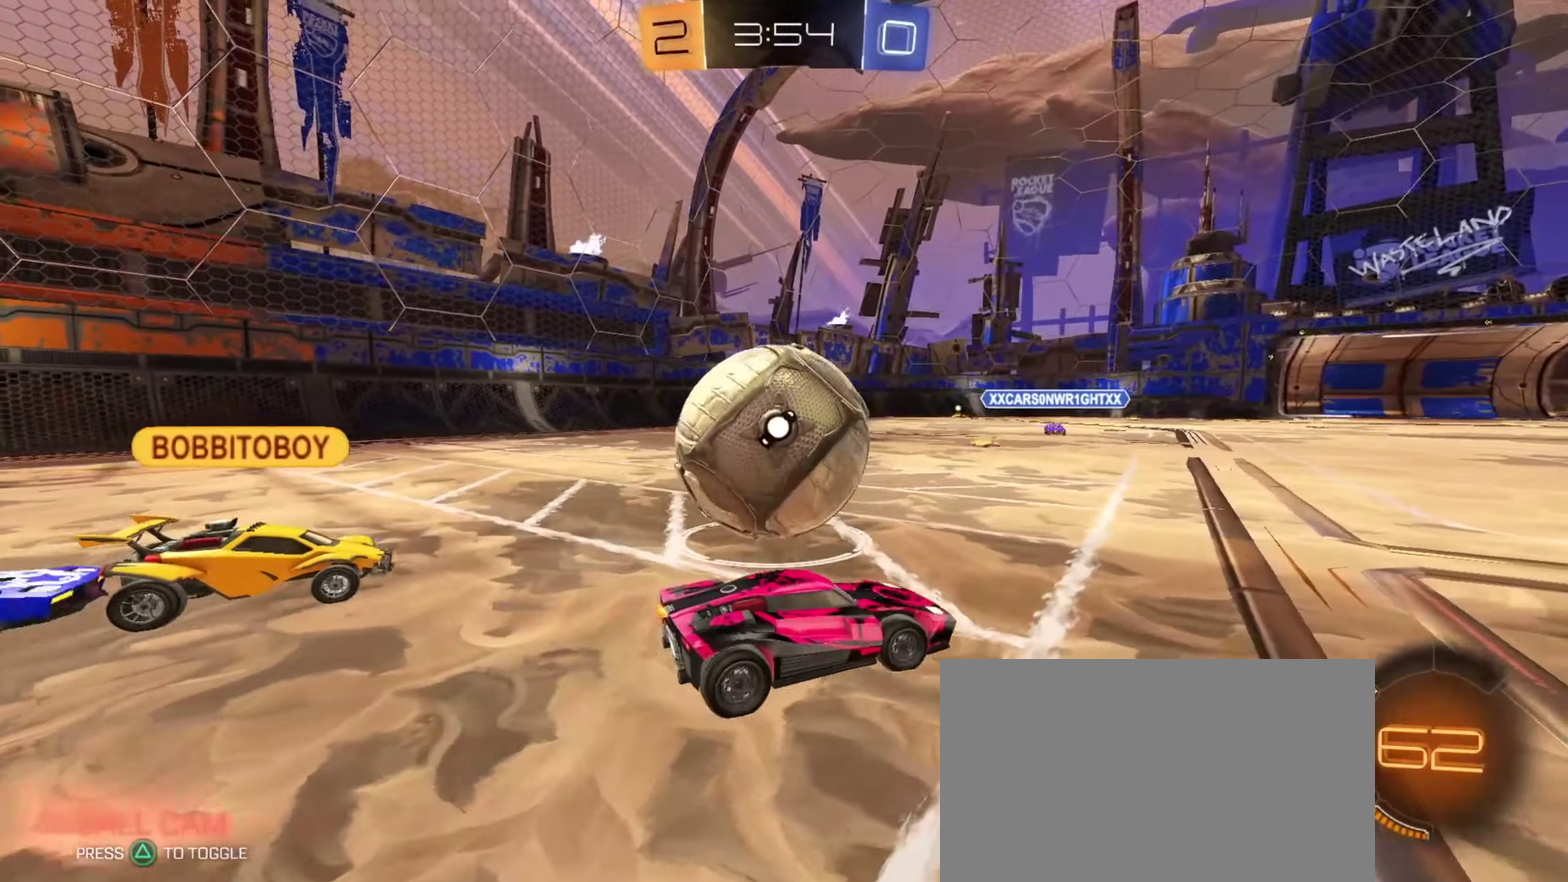
{"dt_ms": 700, "buttons": [], "left_stick": "center", "right_stick": "center"}
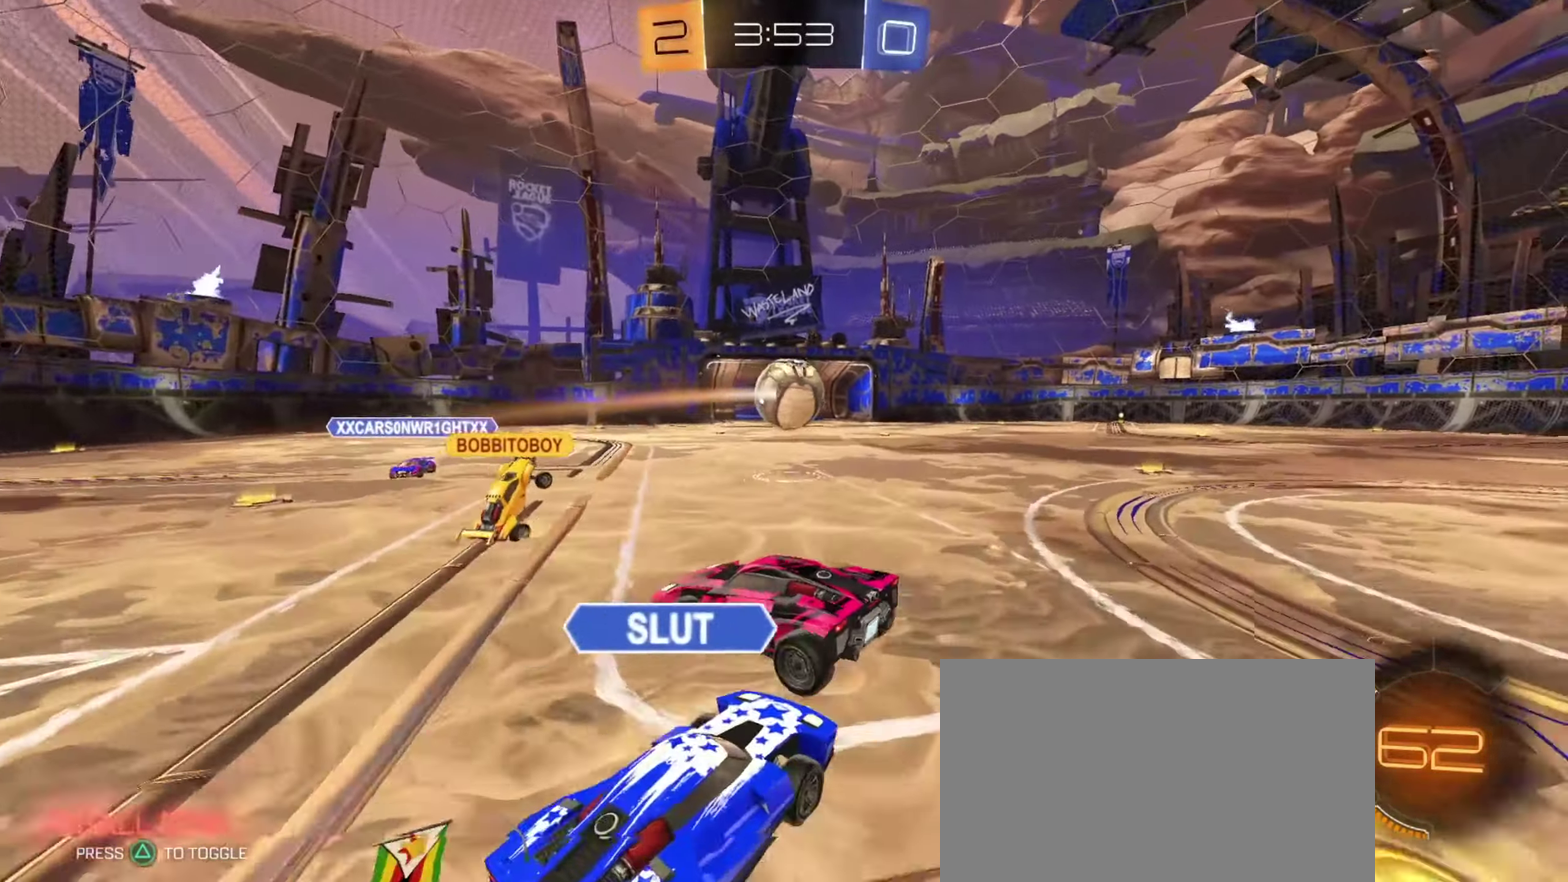
{"dt_ms": 434, "buttons": [], "left_stick": "right", "right_stick": "center"}
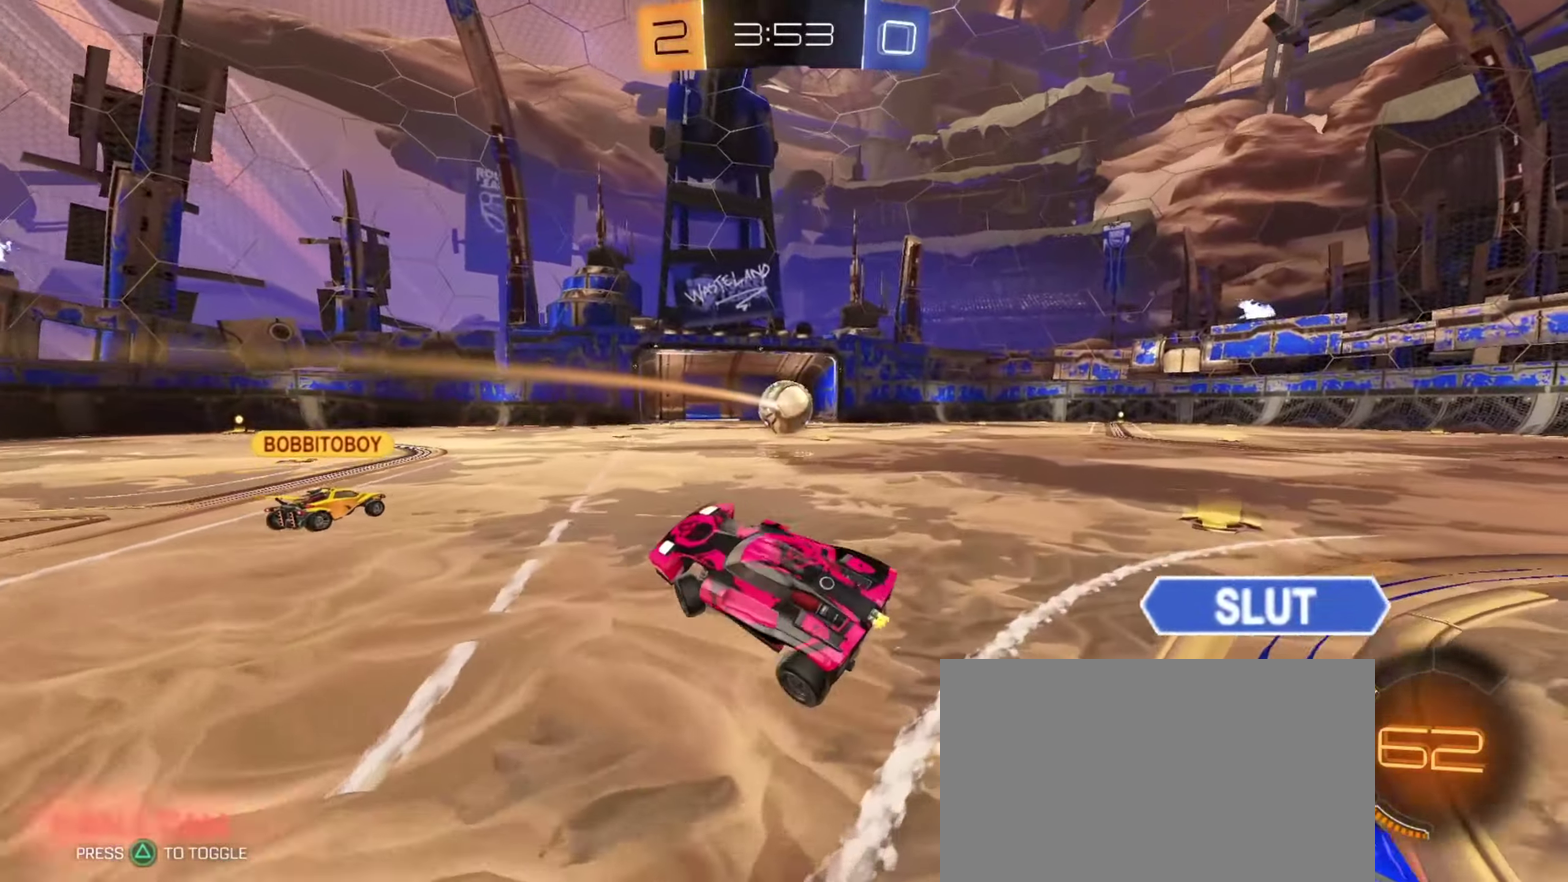
{"dt_ms": 267, "buttons": [], "left_stick": "down-right", "right_stick": "center", "events": [[17, "left_stick", "up-right"], [117, "CROSS", "down"], [184, "CROSS", "up"], [200, "left_stick", "down-right"]]}
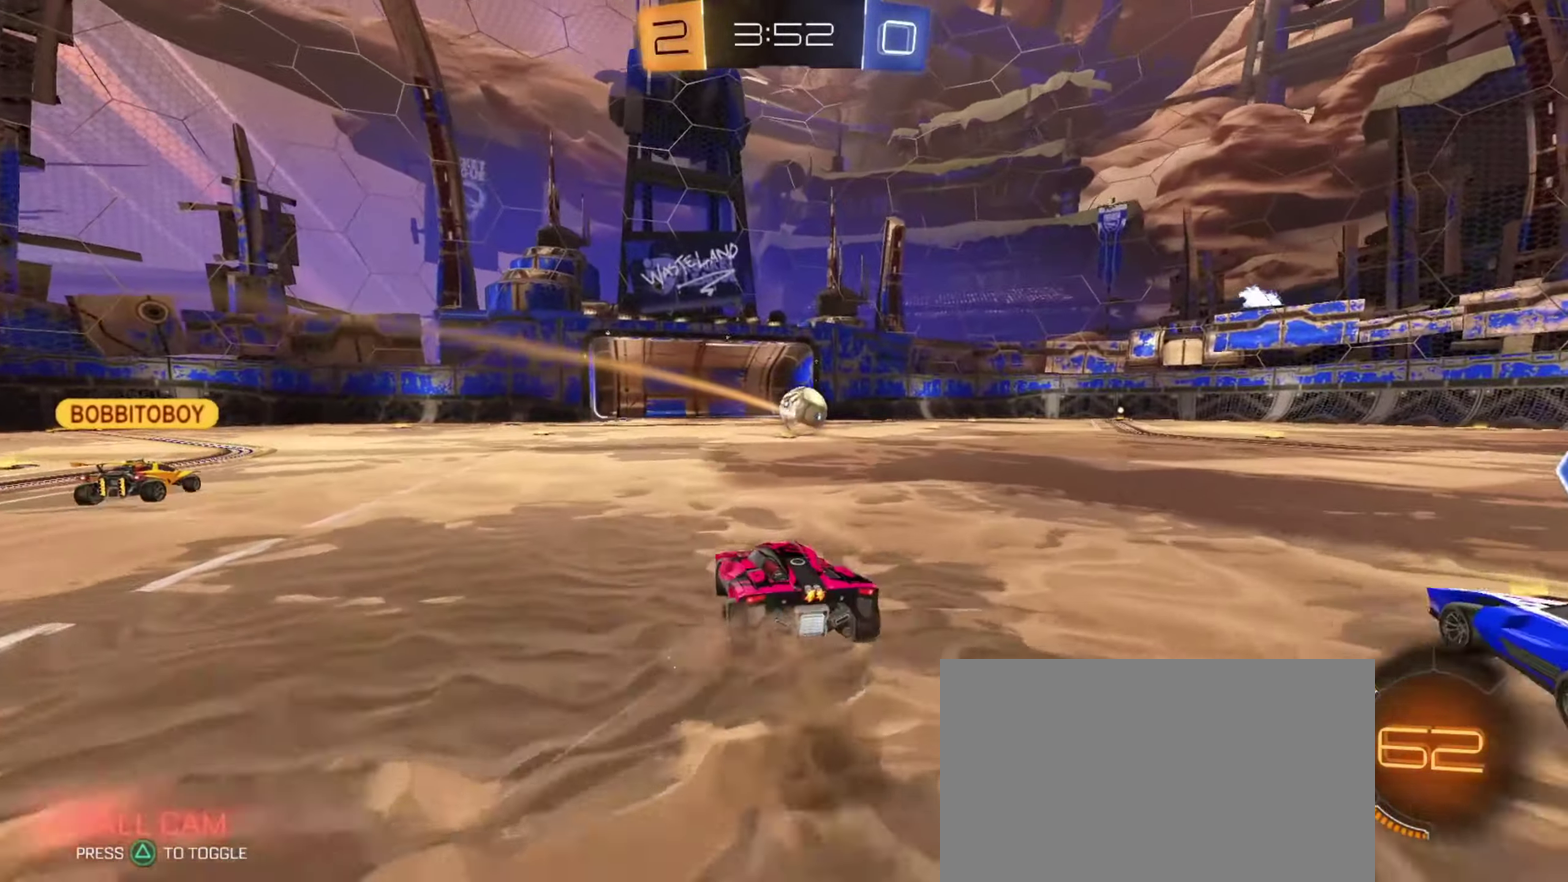
{"dt_ms": 601, "buttons": [], "left_stick": "right", "right_stick": "center", "events": [[234, "left_stick", "right"], [367, "TRIANGLE", "down"], [450, "TRIANGLE", "up"]]}
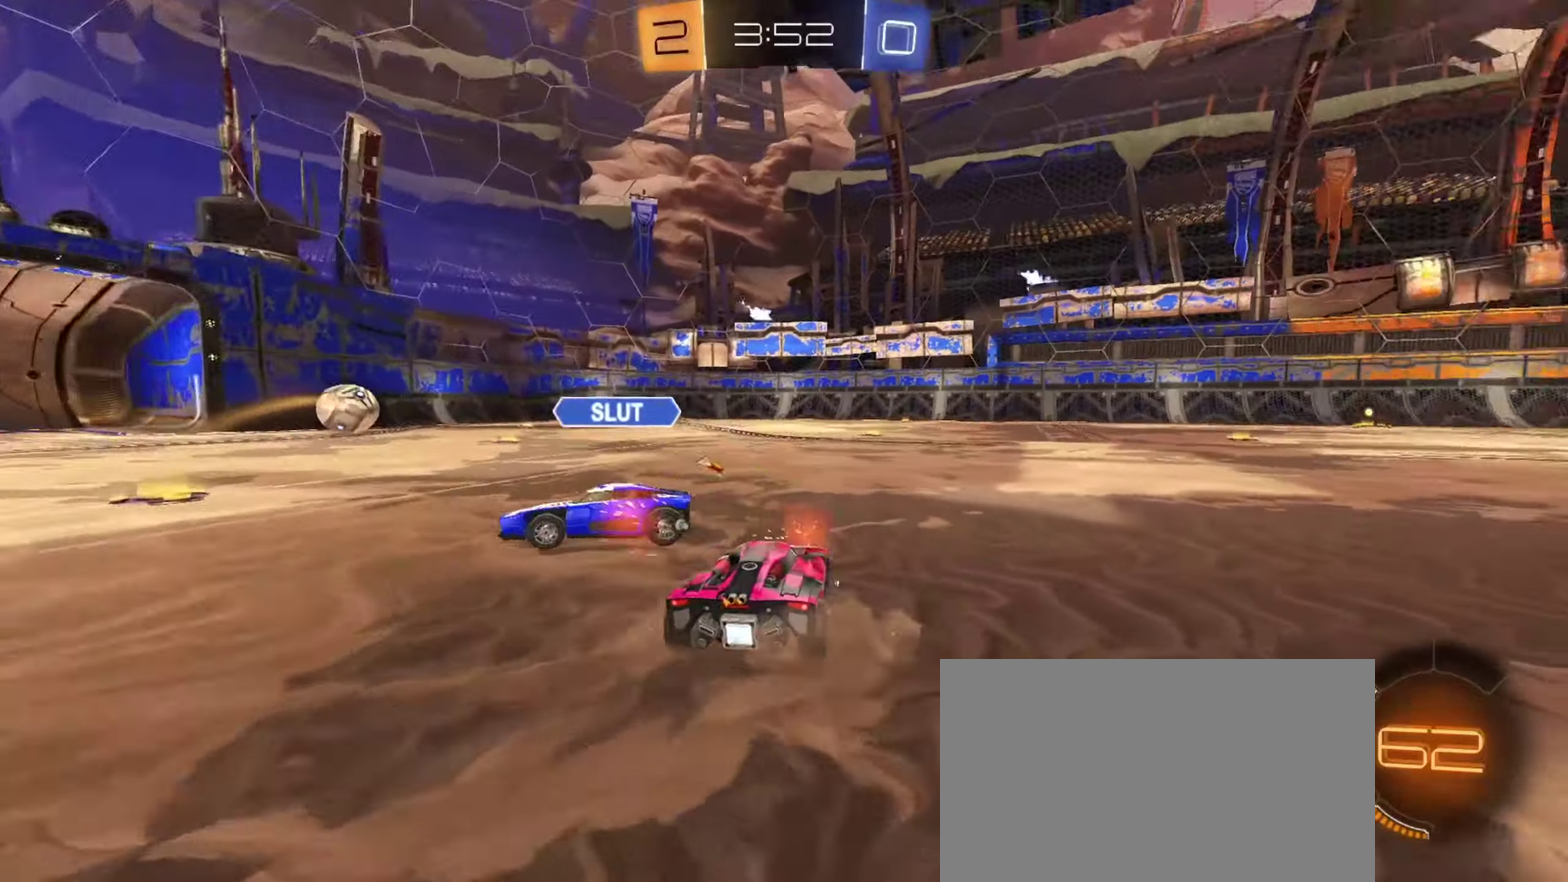
{"dt_ms": 700, "buttons": ["CIRCLE", "L1"], "left_stick": "down", "right_stick": "center", "events": [[100, "CIRCLE", "down"], [350, "CROSS", "down"], [400, "L1", "down"], [417, "CROSS", "up"], [417, "left_stick", "up"], [467, "CROSS", "down"], [517, "left_stick", "down"], [600, "TRIANGLE", "down"], [667, "CROSS", "up"], [700, "TRIANGLE", "up"]]}
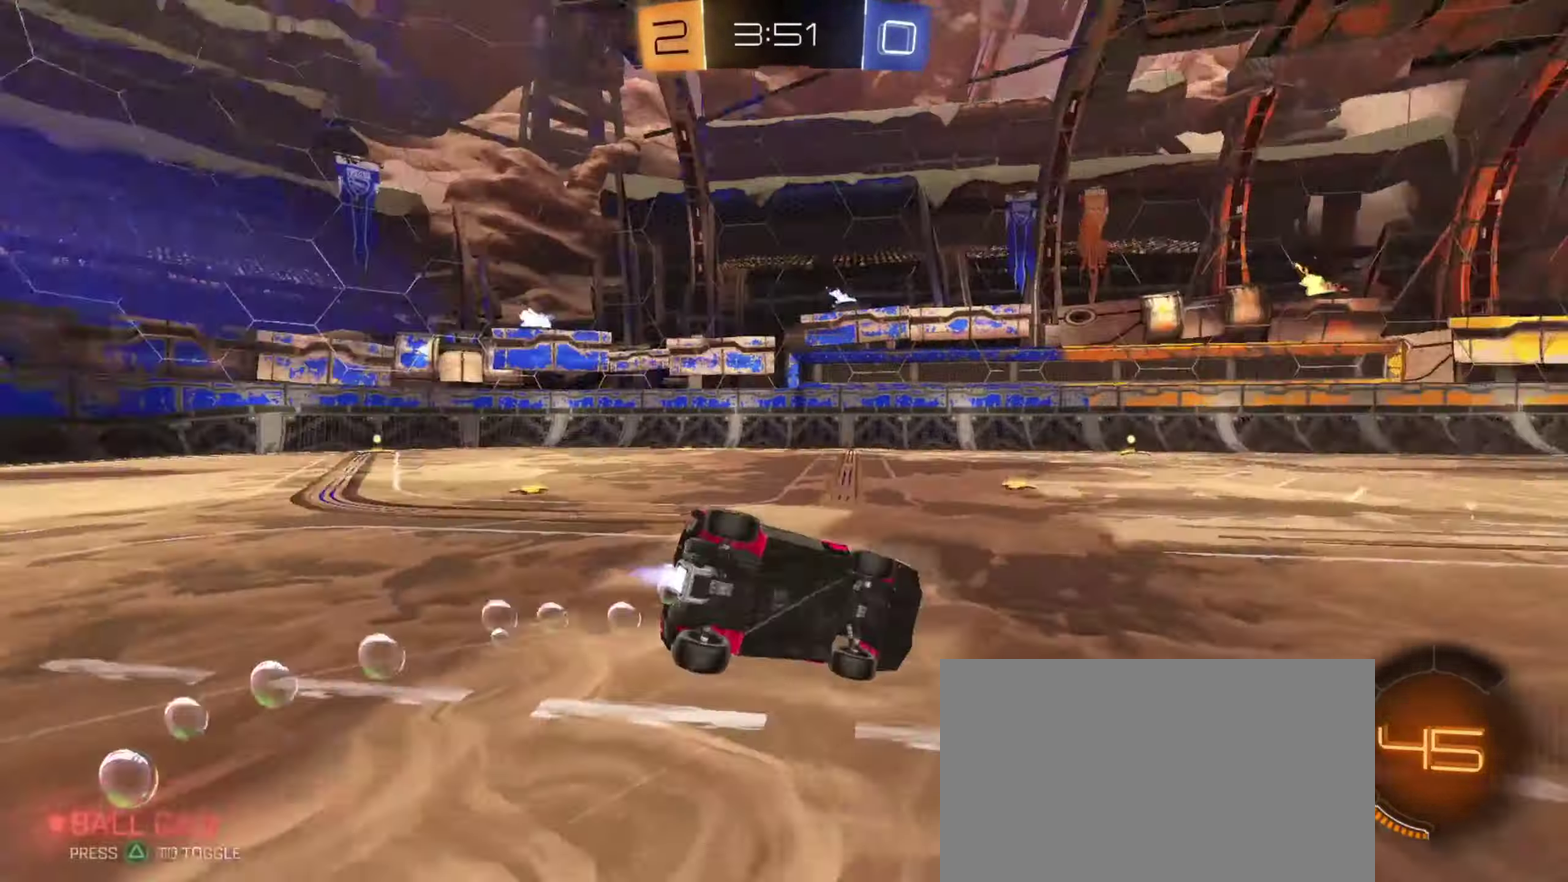
{"dt_ms": 434, "buttons": ["TRIANGLE", "L1"], "left_stick": "down-left", "right_stick": "center", "events": [[217, "CIRCLE", "up"], [217, "left_stick", "down-left"], [434, "TRIANGLE", "down"]]}
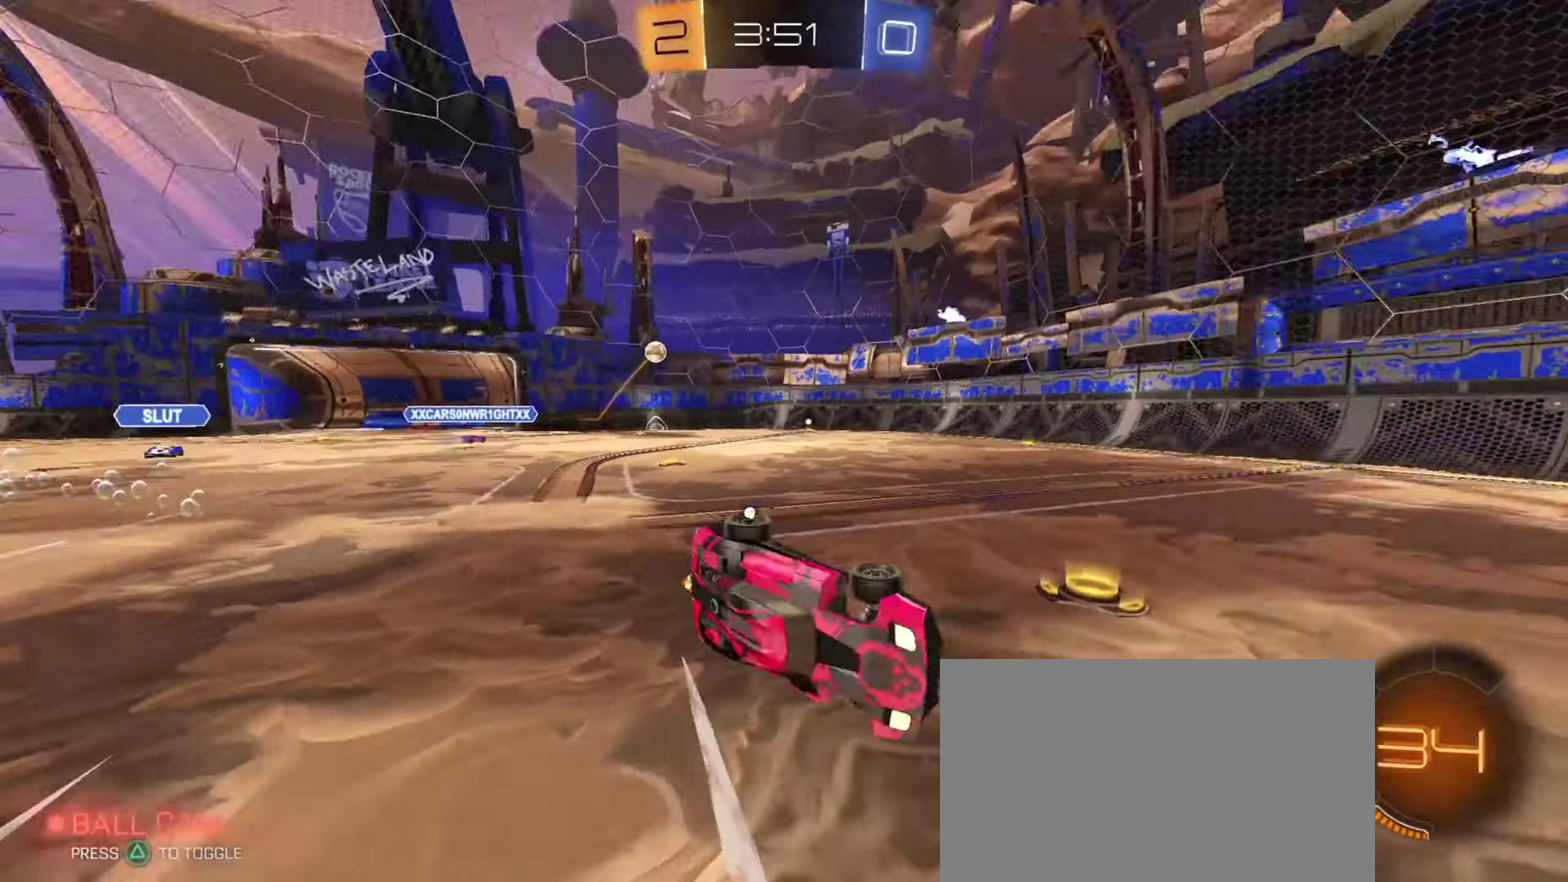
{"dt_ms": 267, "buttons": ["TRIANGLE"], "left_stick": "center", "right_stick": "center", "events": [[117, "L1", "up"], [117, "TRIANGLE", "up"], [167, "left_stick", "center"], [250, "TRIANGLE", "down"]]}
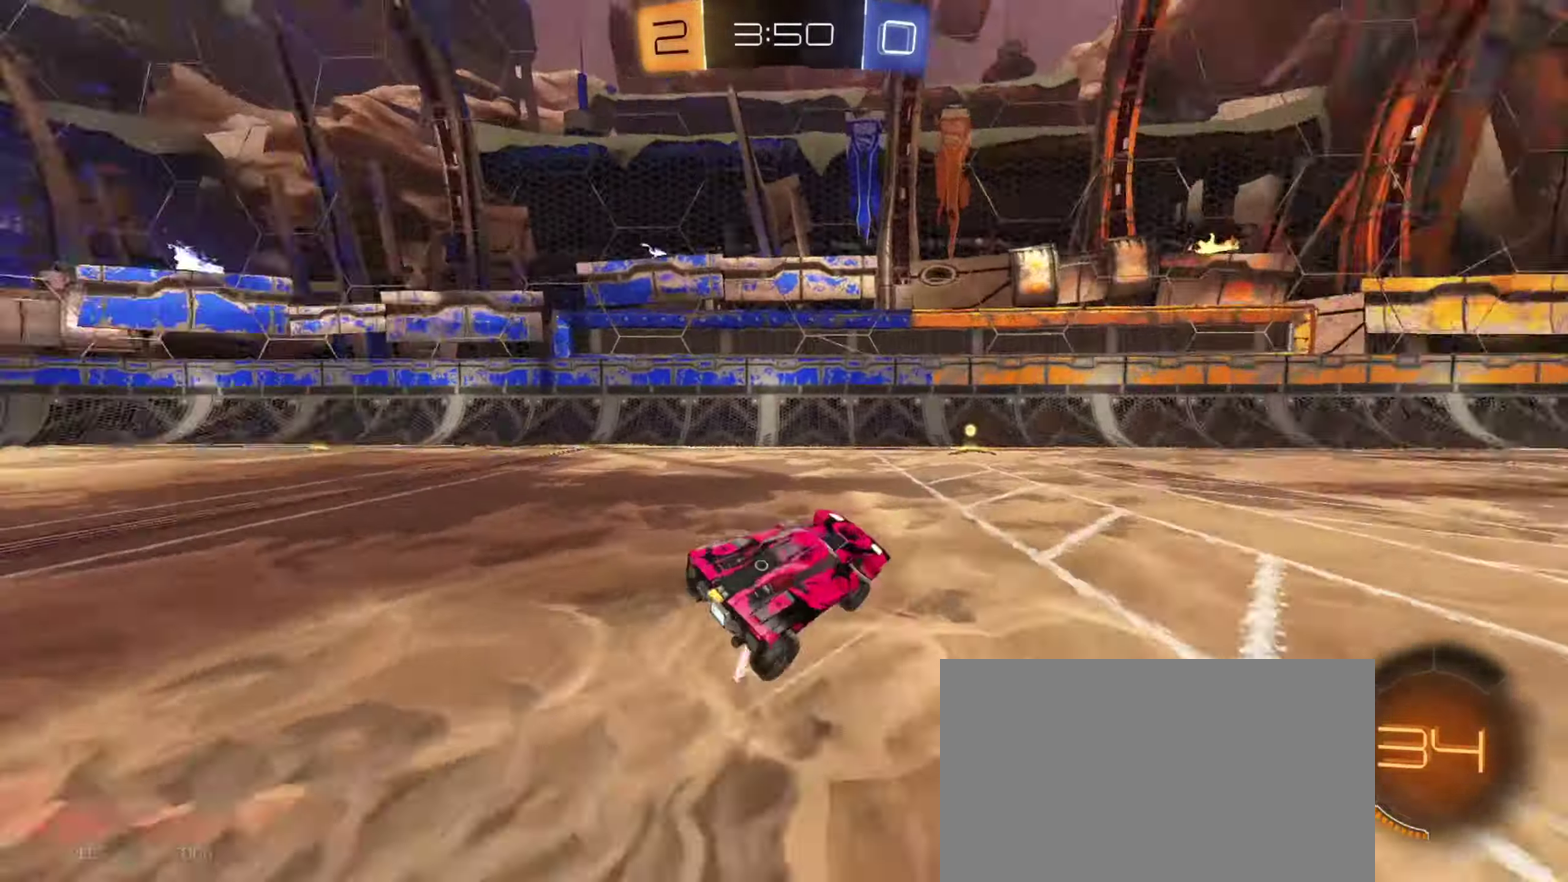
{"dt_ms": 701, "buttons": [], "left_stick": "left", "right_stick": "center", "events": [[100, "TRIANGLE", "up"], [300, "left_stick", "left"], [317, "CIRCLE", "down"], [384, "left_stick", "center"], [467, "CIRCLE", "up"], [467, "left_stick", "left"]]}
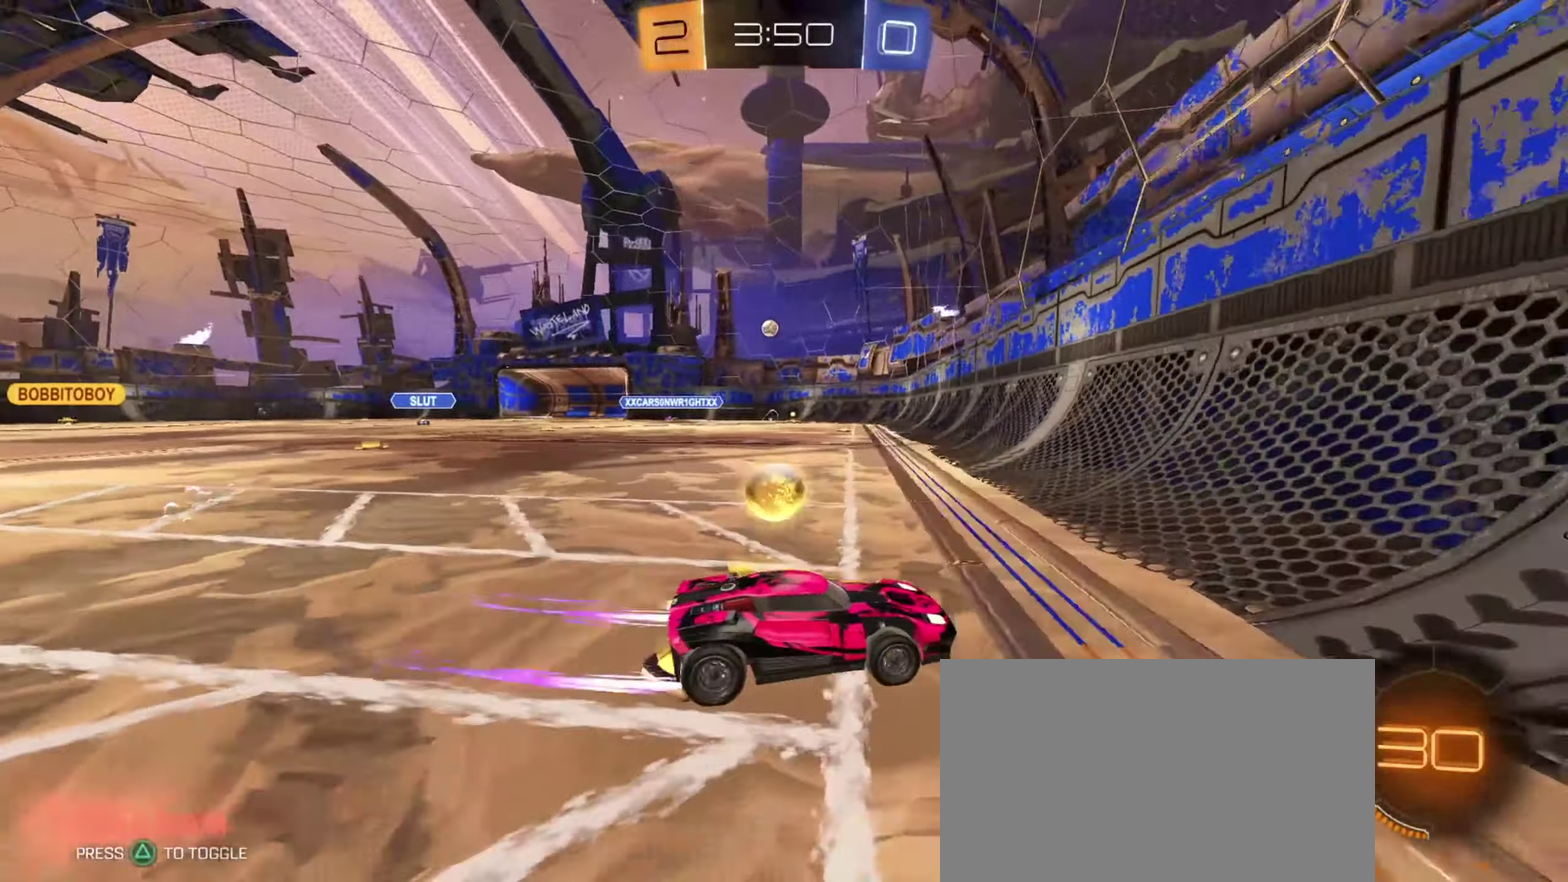
{"dt_ms": 700, "buttons": ["L2"], "left_stick": "up-left", "right_stick": "center", "events": [[83, "CIRCLE", "down"], [116, "left_stick", "up-left"], [283, "CIRCLE", "up"], [350, "left_stick", "center"], [500, "left_stick", "up-left"], [667, "L2", "down"]]}
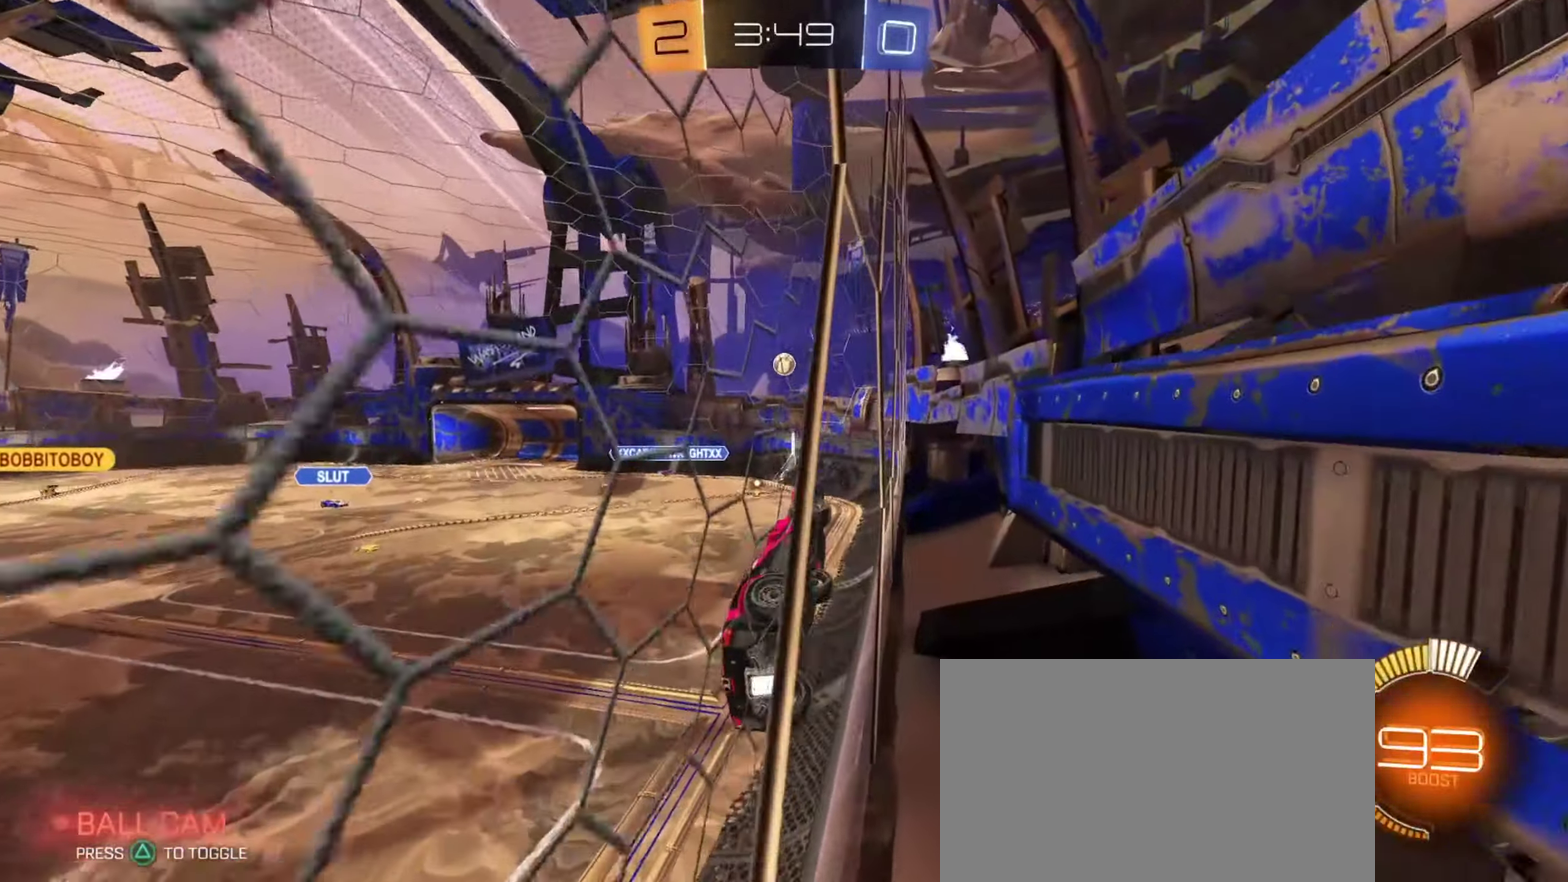
{"dt_ms": 334, "buttons": [], "left_stick": "center", "right_stick": "center", "events": [[201, "left_stick", "center"], [267, "L2", "up"]]}
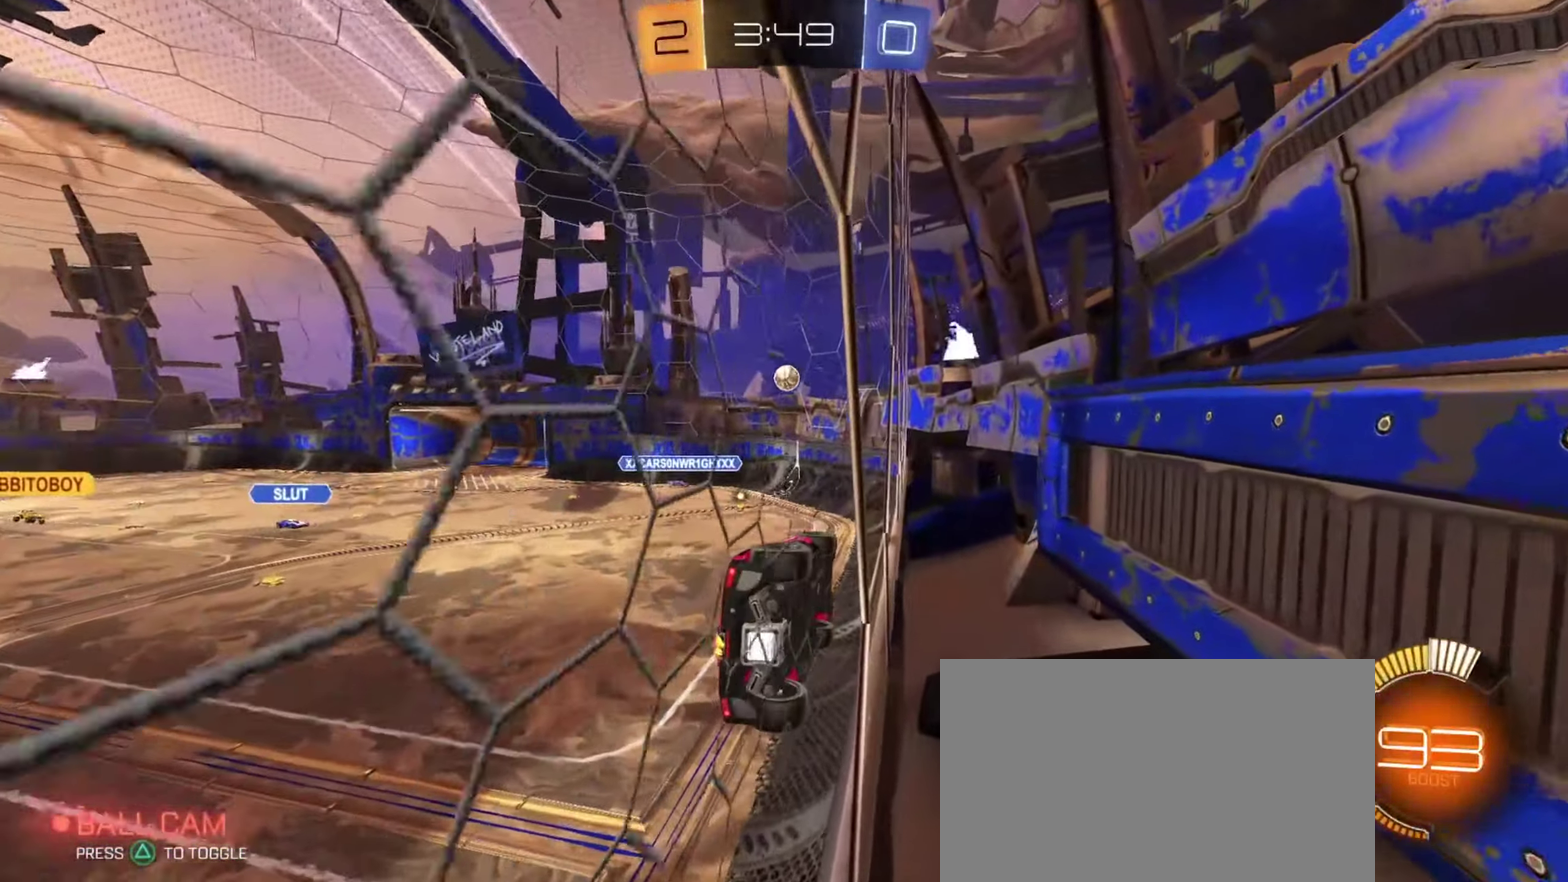
{"dt_ms": 367, "buttons": [], "left_stick": "center", "right_stick": "center", "events": []}
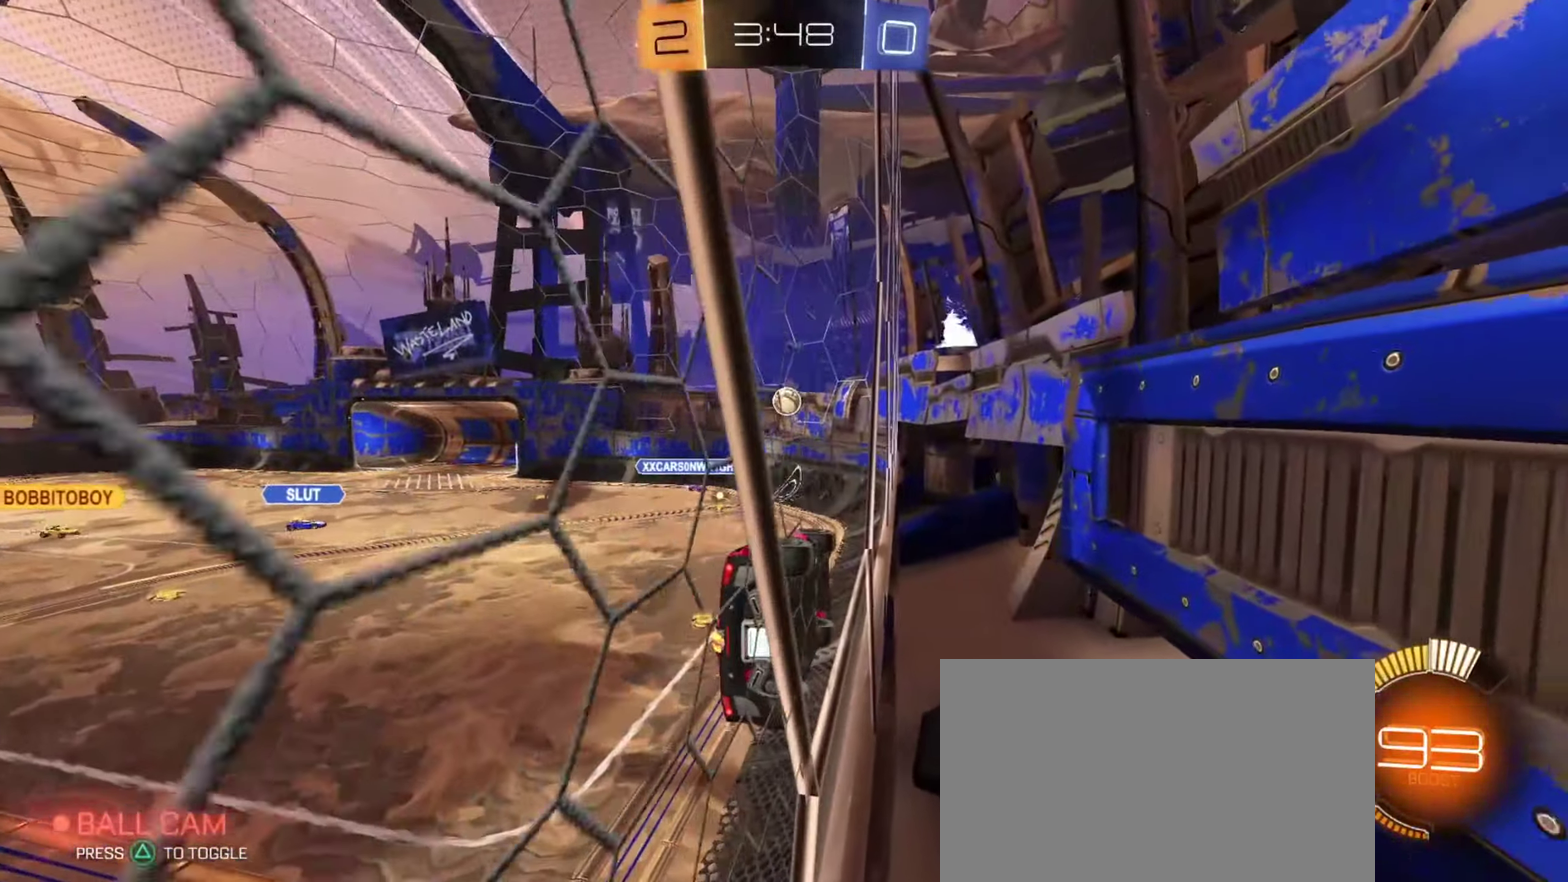
{"dt_ms": 701, "buttons": [], "left_stick": "up-right", "right_stick": "center", "events": [[134, "L2", "down"], [200, "L2", "up"], [701, "left_stick", "up-right"]]}
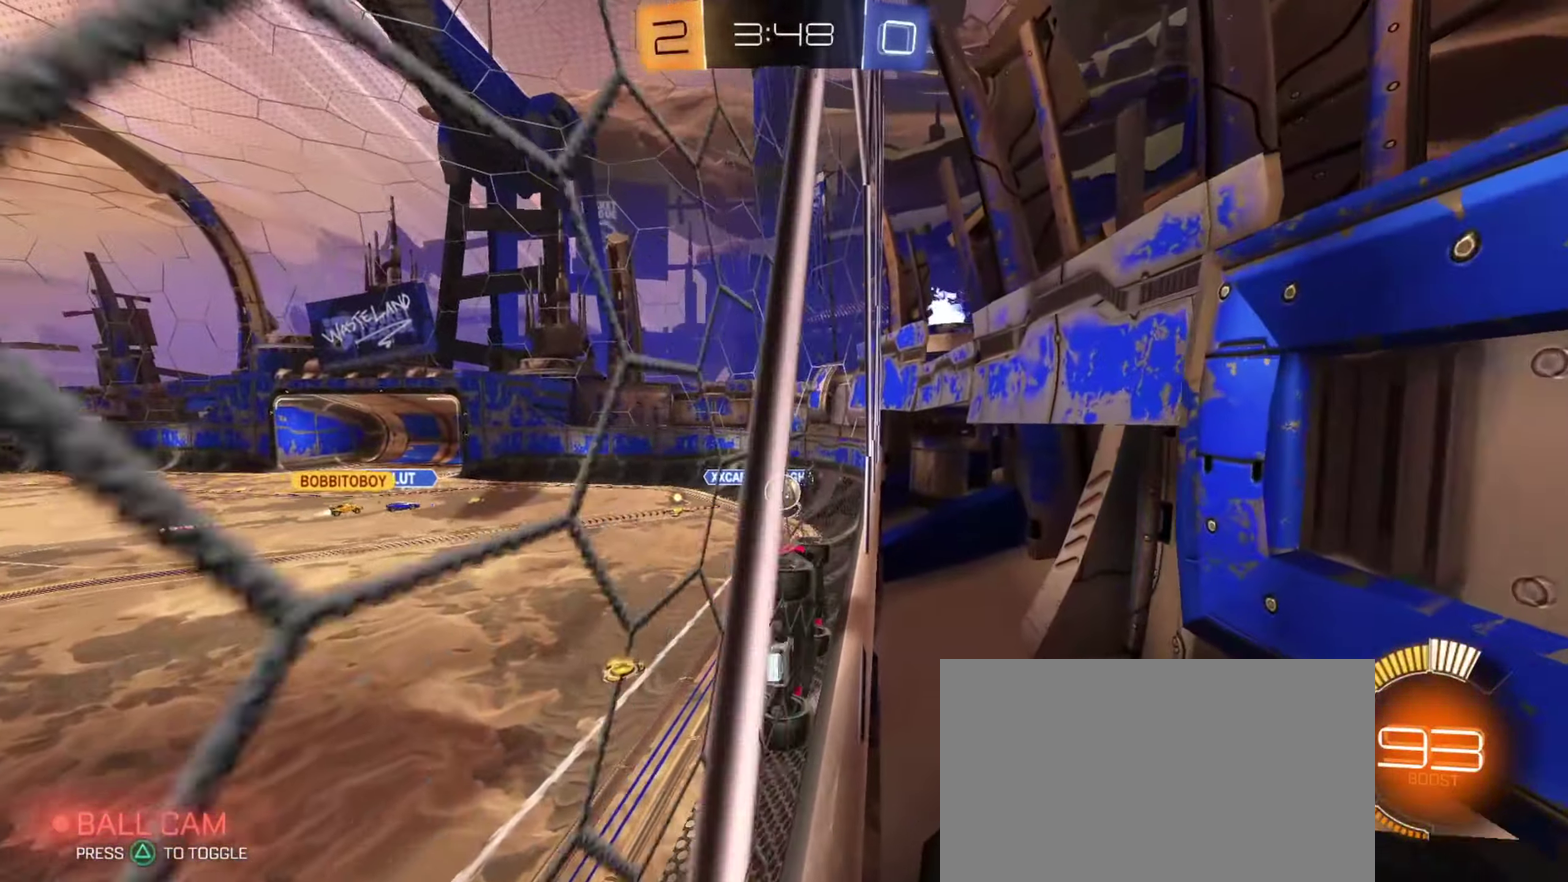
{"dt_ms": 434, "buttons": ["CIRCLE"], "left_stick": "right", "right_stick": "center", "events": [[50, "left_stick", "center"], [400, "CIRCLE", "down"], [417, "left_stick", "right"]]}
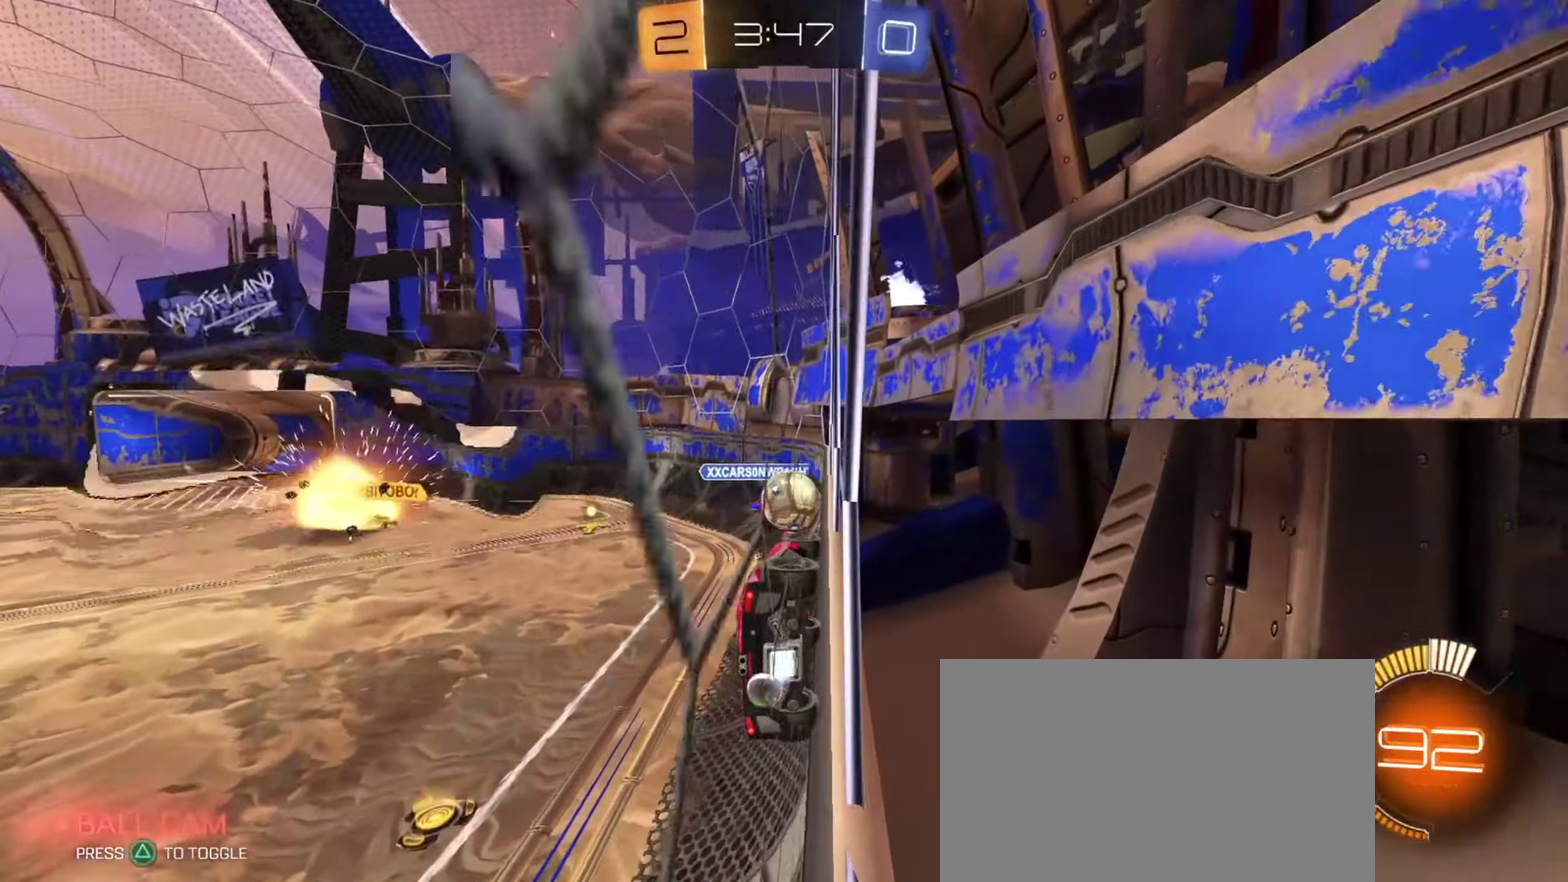
{"dt_ms": 266, "buttons": ["CIRCLE"], "left_stick": "down", "right_stick": "center", "events": [[133, "left_stick", "left"], [183, "CIRCLE", "up"], [250, "CIRCLE", "down"], [250, "left_stick", "down"]]}
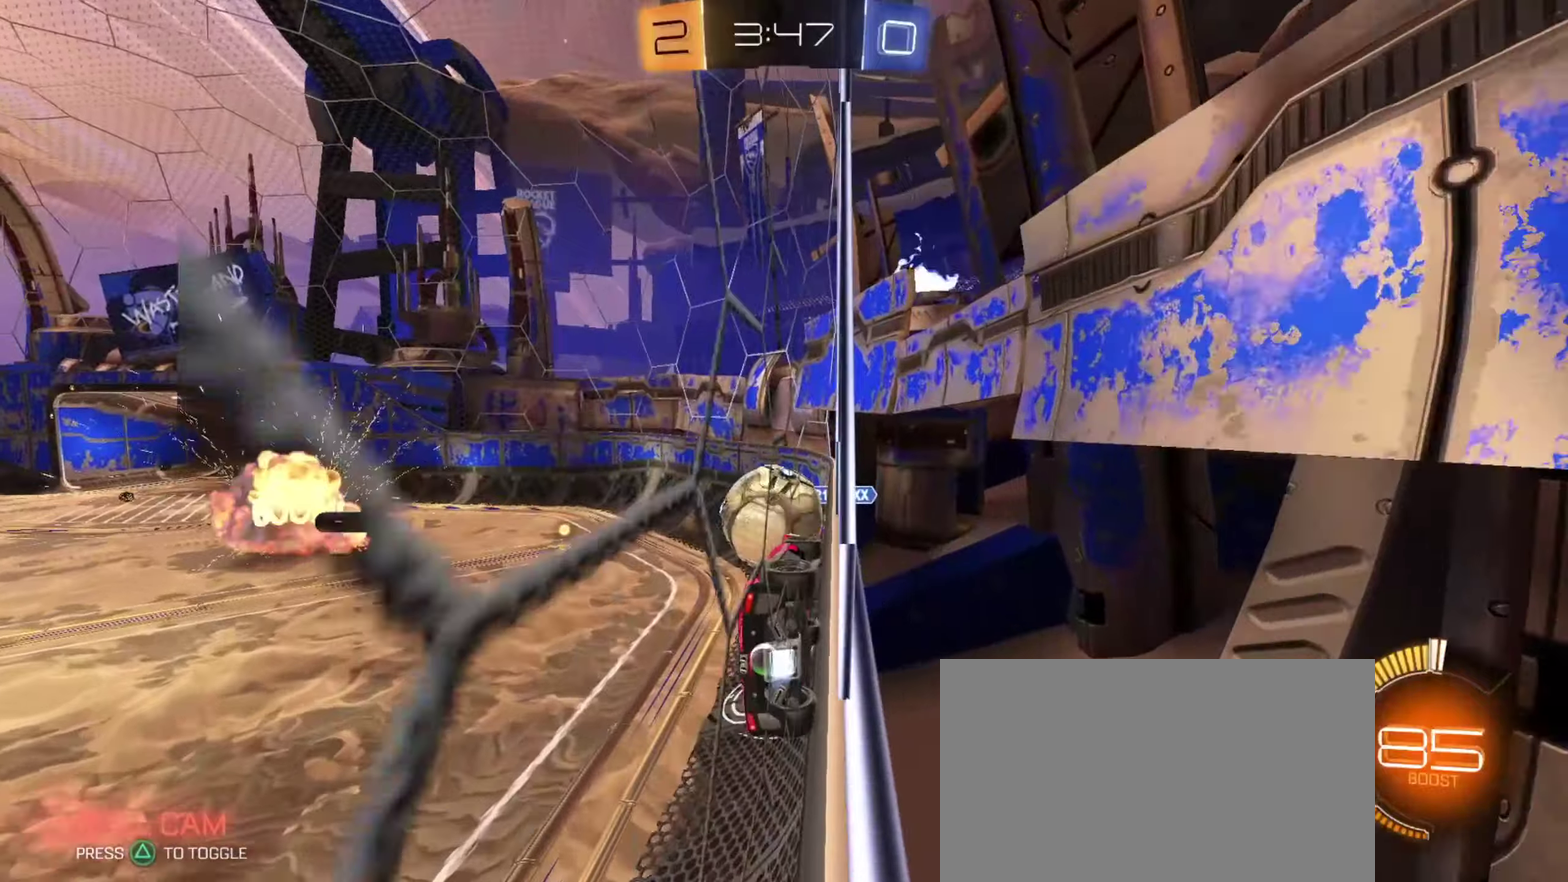
{"dt_ms": 701, "buttons": ["SQUARE", "L1"], "left_stick": "down", "right_stick": "center", "events": [[34, "CROSS", "down"], [67, "CIRCLE", "up"], [151, "CIRCLE", "down"], [151, "left_stick", "down-right"], [184, "CROSS", "up"], [267, "left_stick", "right"], [351, "left_stick", "up-right"], [501, "CIRCLE", "up"], [634, "L1", "down"], [634, "left_stick", "center"], [651, "SQUARE", "down"], [701, "left_stick", "down"]]}